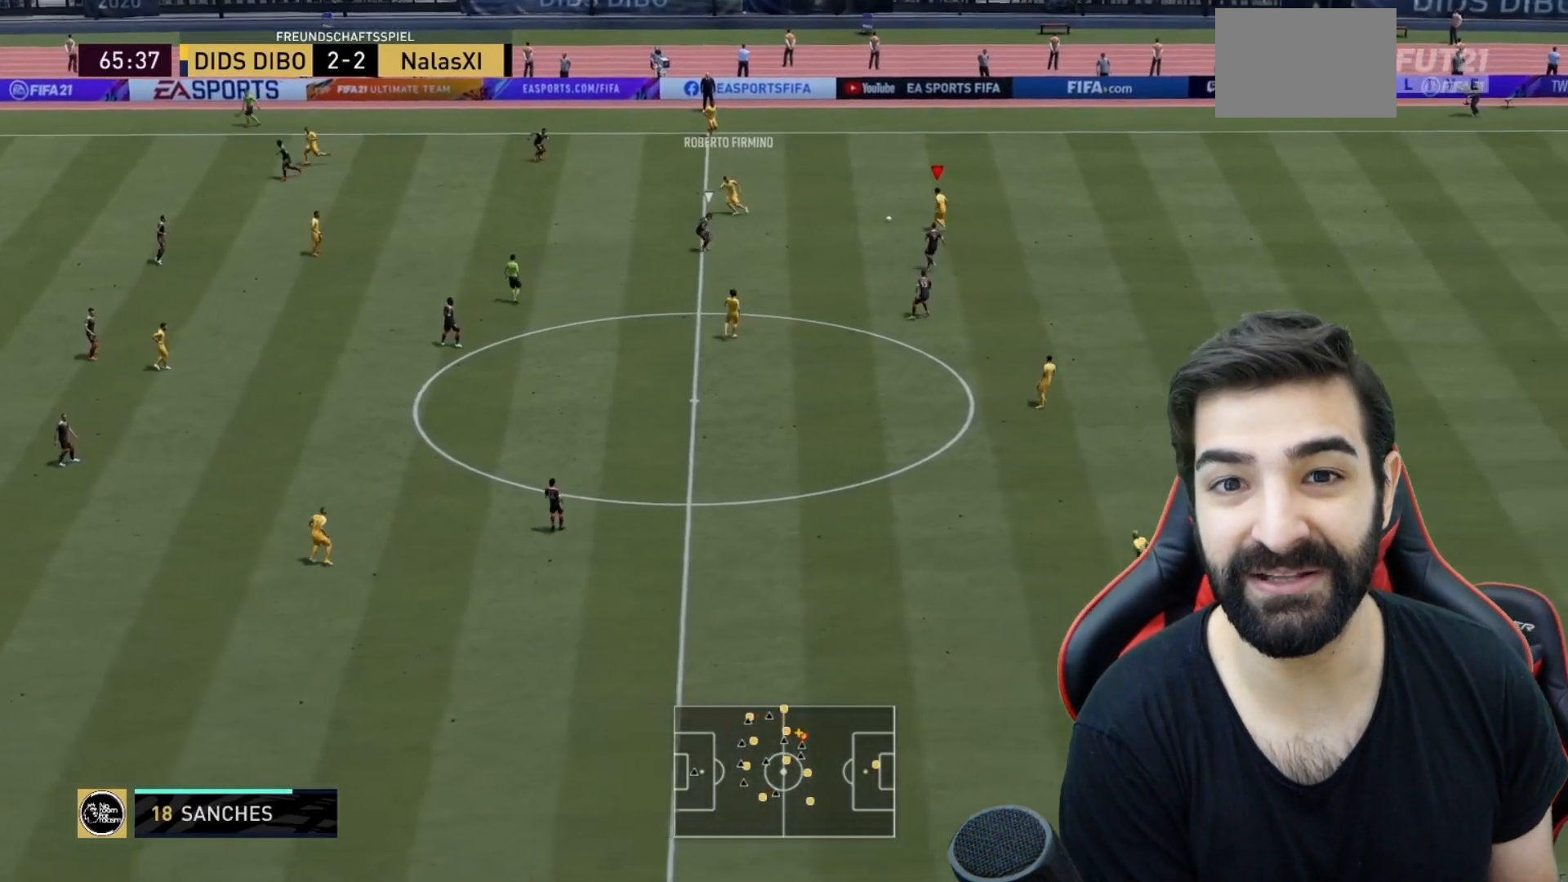
Gameplay with a controller (PlayStation layout); each line is a JSON object with the inputs held at the frame after it. "events" lists button and stick changes between this image and that frame as [ms after this image, input, new state], when the widget could be followed in between. Not read: L3 R3.
{"buttons": ["R2"], "left_stick": "left", "right_stick": "center", "events": [[301, "R2", "down"], [468, "left_stick", "left"]]}
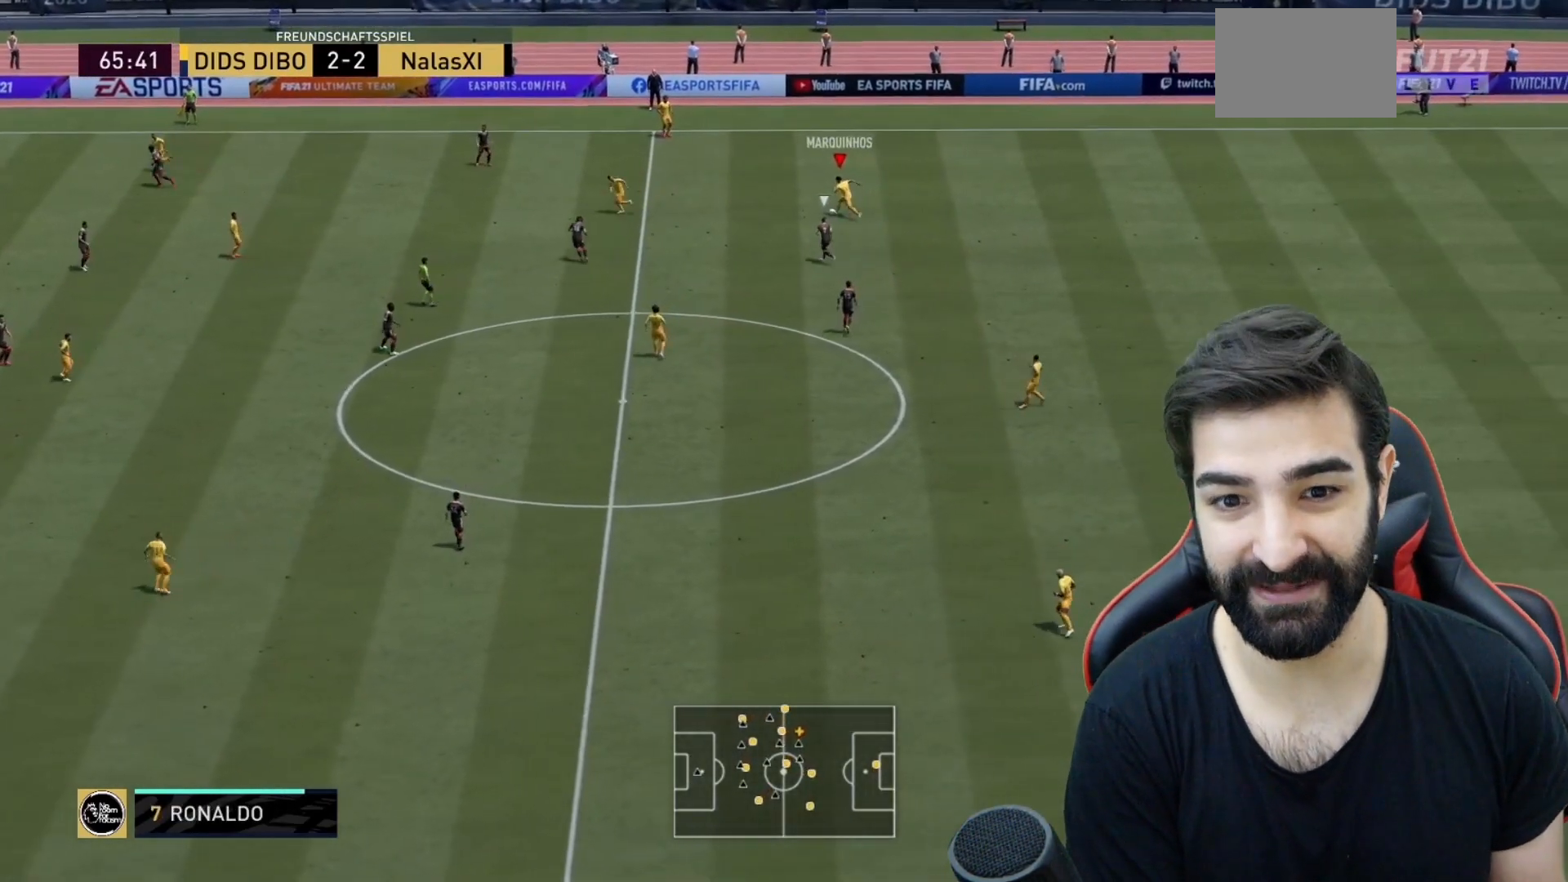
{"buttons": ["R2"], "left_stick": "left", "right_stick": "center", "events": []}
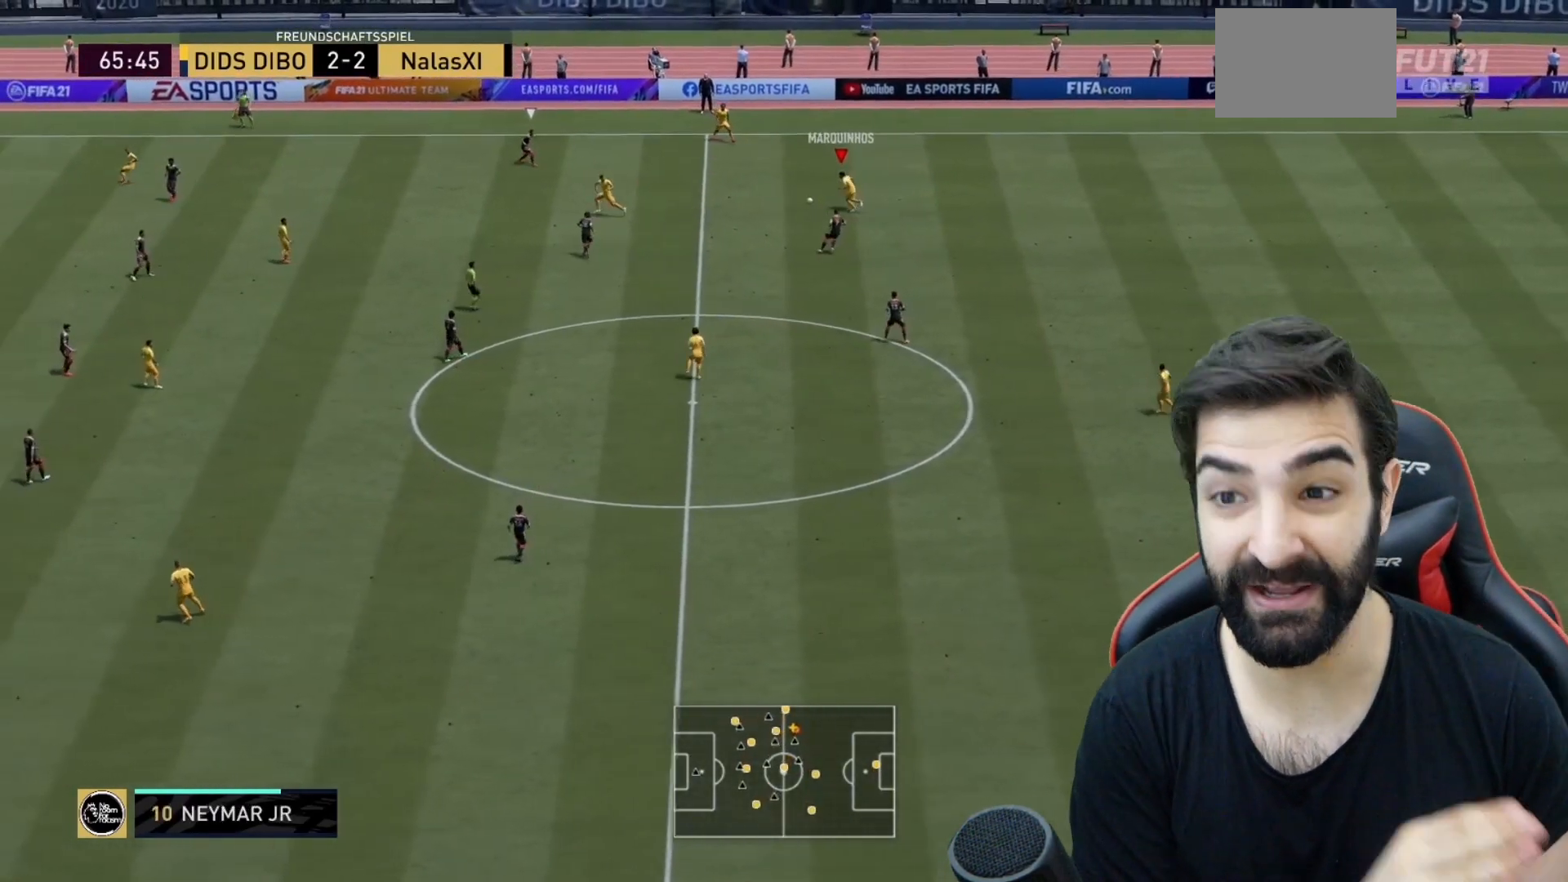
{"buttons": [], "left_stick": "down-left", "right_stick": "center", "events": [[367, "R2", "up"], [484, "left_stick", "down-left"]]}
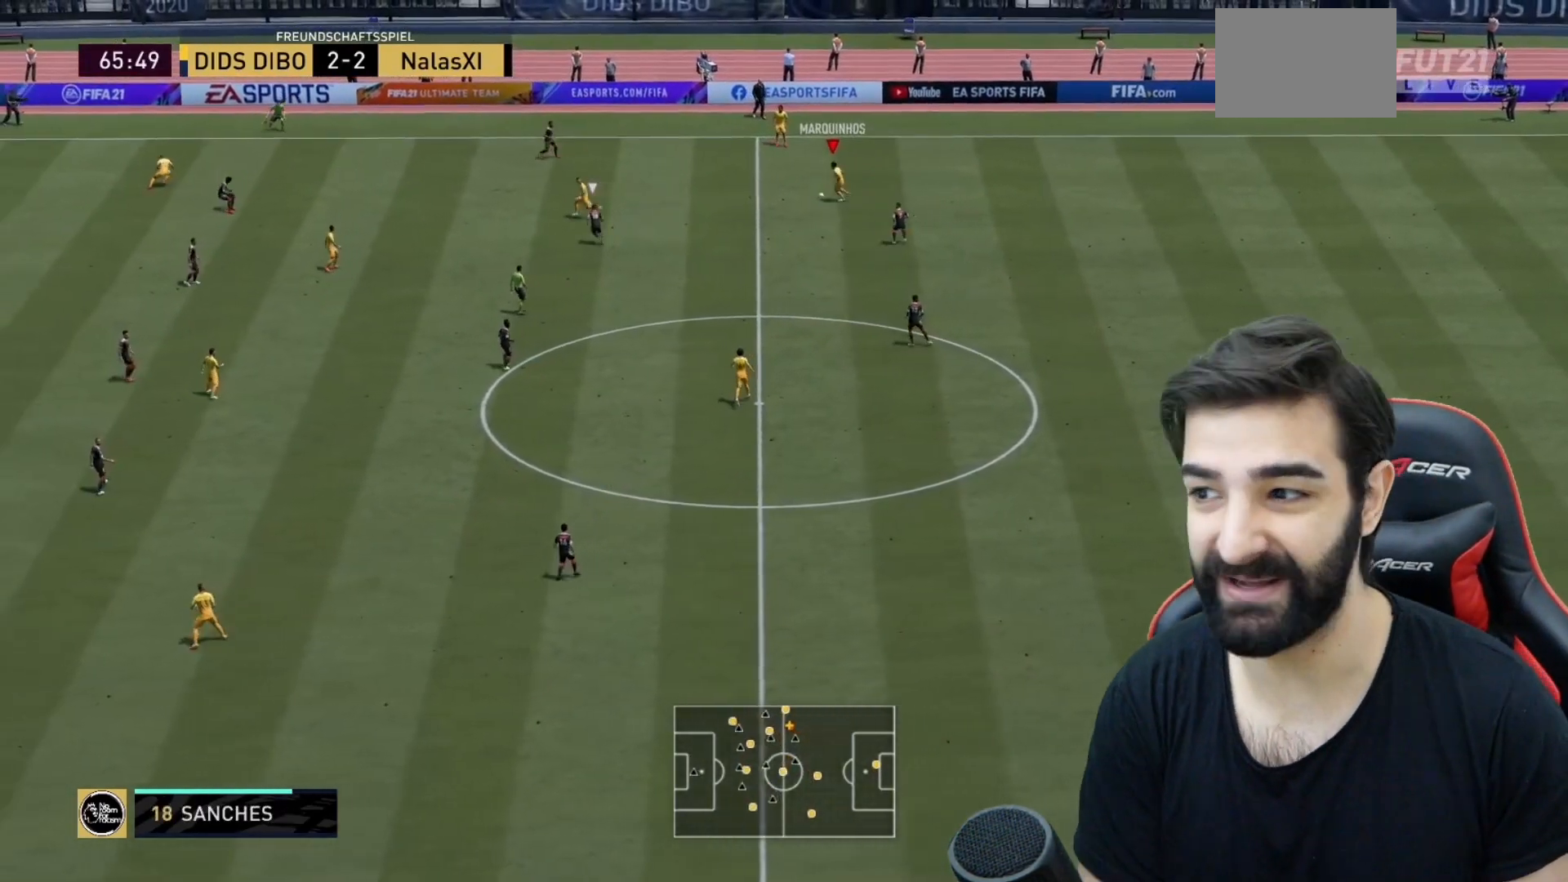
{"buttons": [], "left_stick": "down", "right_stick": "center", "events": [[484, "left_stick", "down"]]}
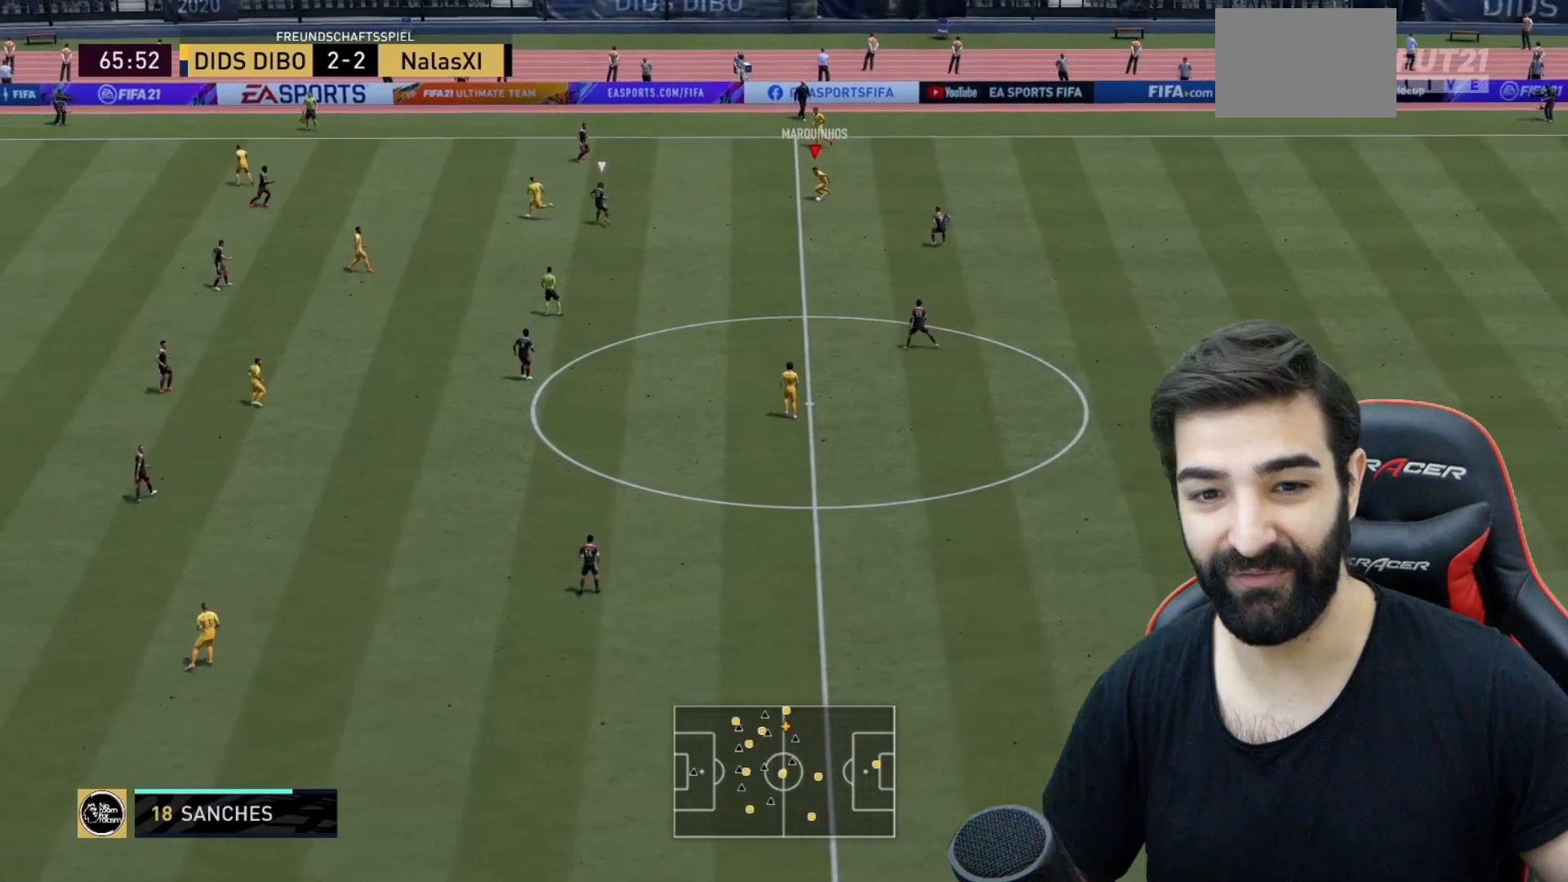
{"buttons": [], "left_stick": "down", "right_stick": "down", "events": [[34, "CIRCLE", "down"], [100, "CIRCLE", "up"], [484, "right_stick", "down"]]}